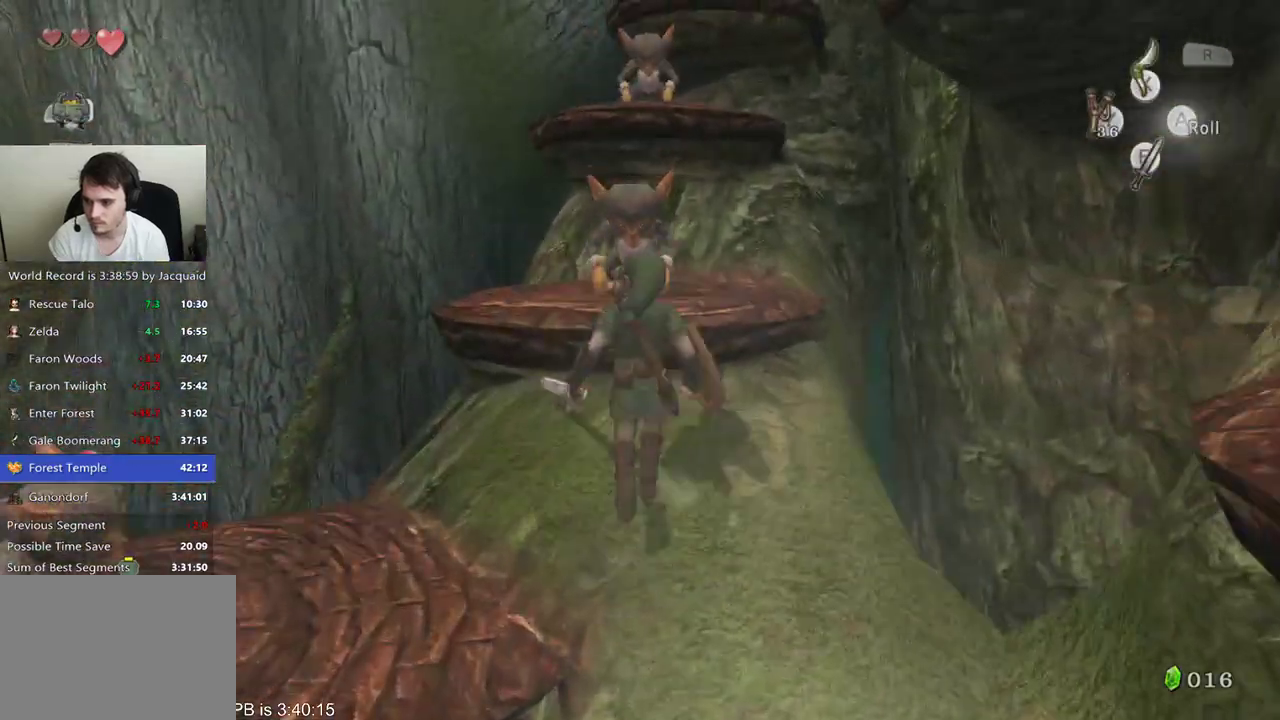
Gameplay with a controller (Xbox layout); each line is a JSON object with the inputs held at the frame after it. "events" lists button and stick changes between this image and that frame as [ms after this image, input, new state], when the widget could be followed in between. Not read: L3 R3.
{"buttons": ["L2"], "left_stick": "up", "right_stick": "center", "events": [[67, "B", "up"], [333, "left_stick", "up-right"], [467, "left_stick", "up"]]}
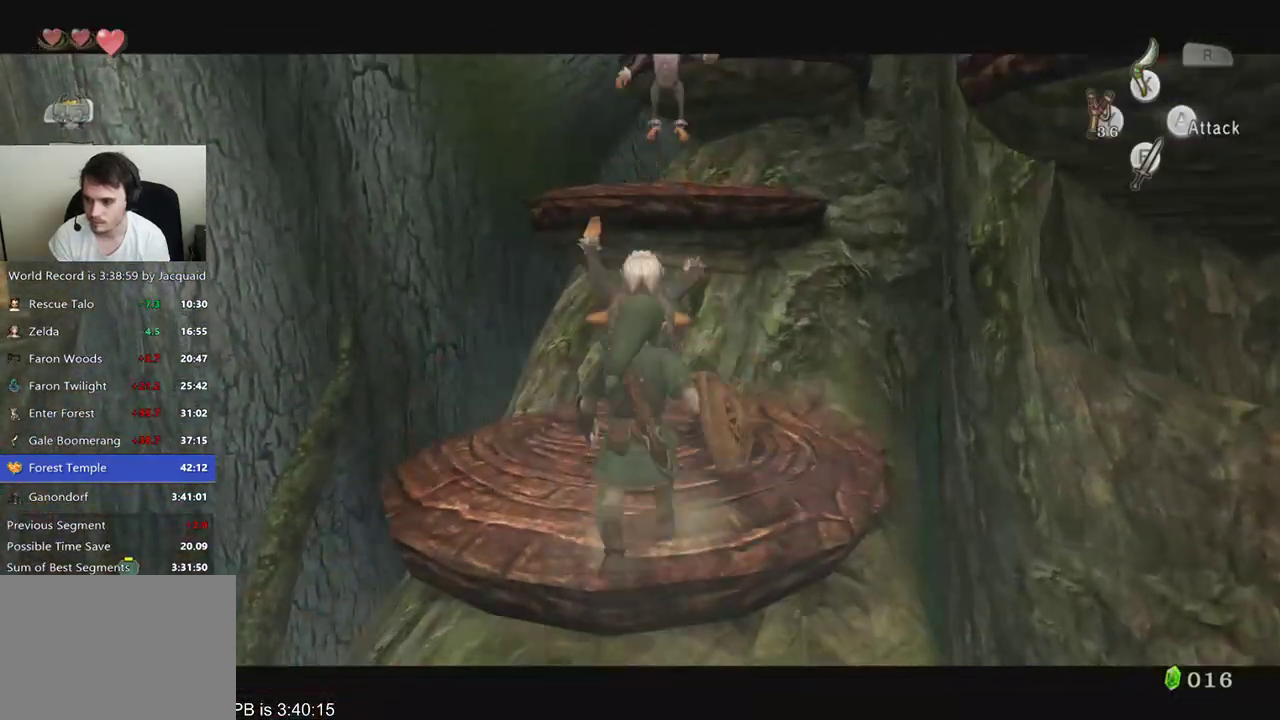
{"buttons": ["L2"], "left_stick": "center", "right_stick": "center", "events": [[233, "left_stick", "center"], [300, "B", "down"], [433, "B", "up"]]}
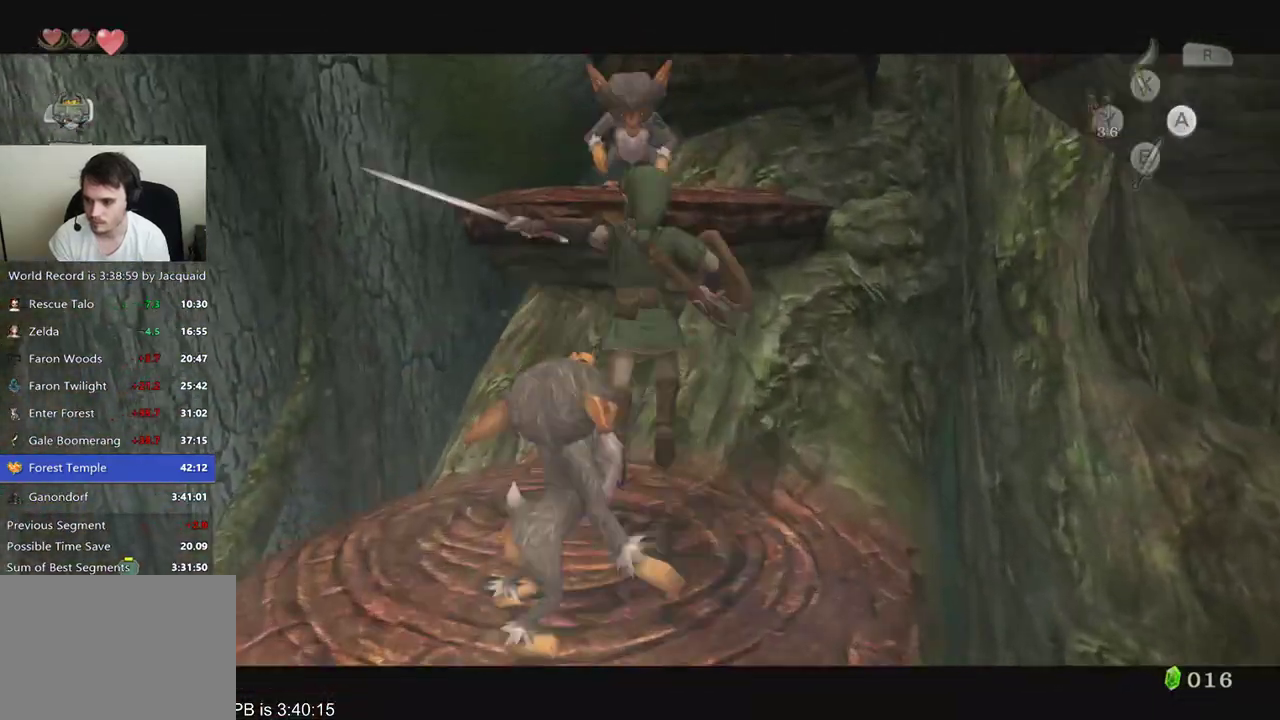
{"buttons": ["L2"], "left_stick": "up-right", "right_stick": "center", "events": [[200, "left_stick", "up"], [333, "left_stick", "up-right"]]}
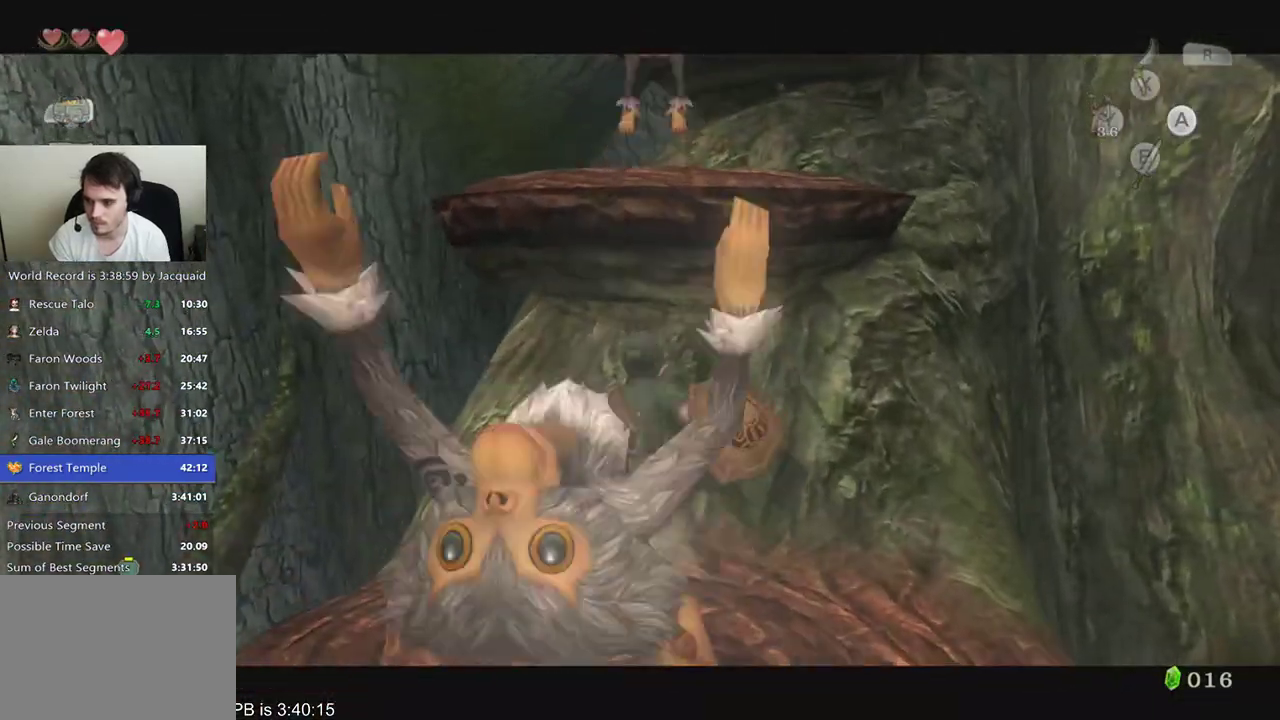
{"buttons": ["L2"], "left_stick": "down", "right_stick": "center", "events": [[33, "left_stick", "center"], [267, "left_stick", "down"]]}
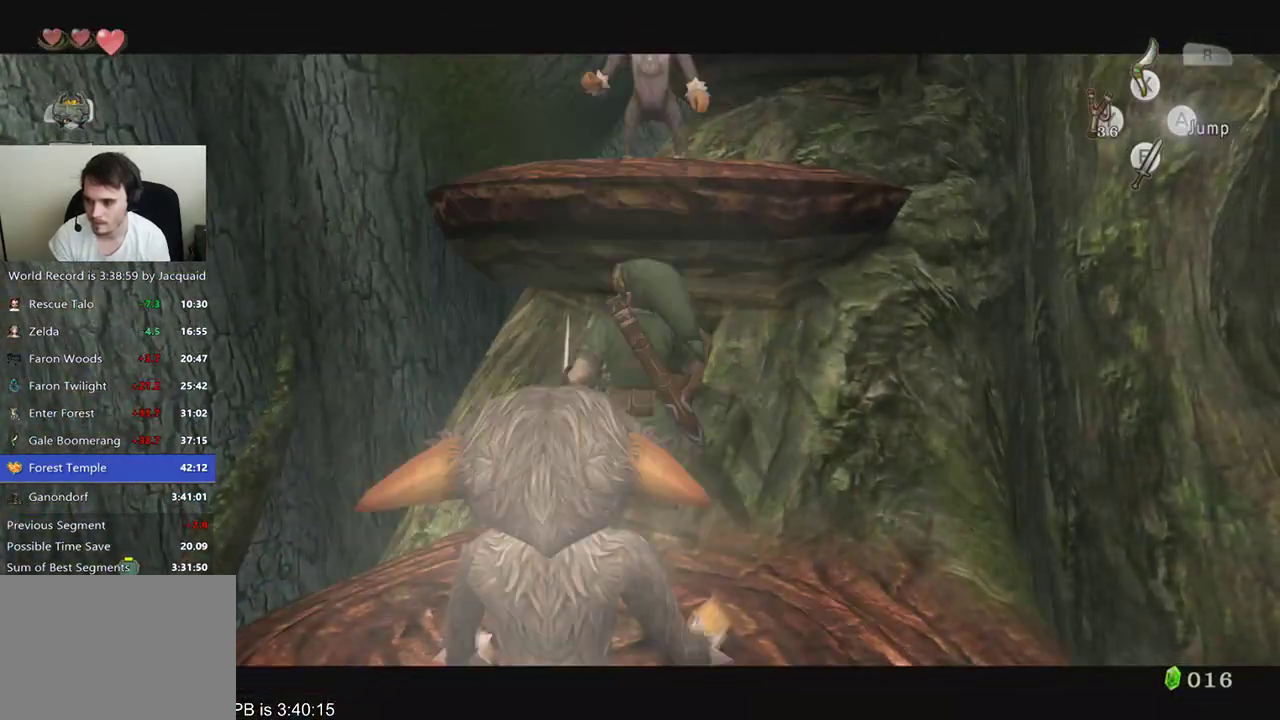
{"buttons": ["L2"], "left_stick": "center", "right_stick": "center", "events": [[233, "B", "down"], [233, "left_stick", "center"], [367, "B", "up"]]}
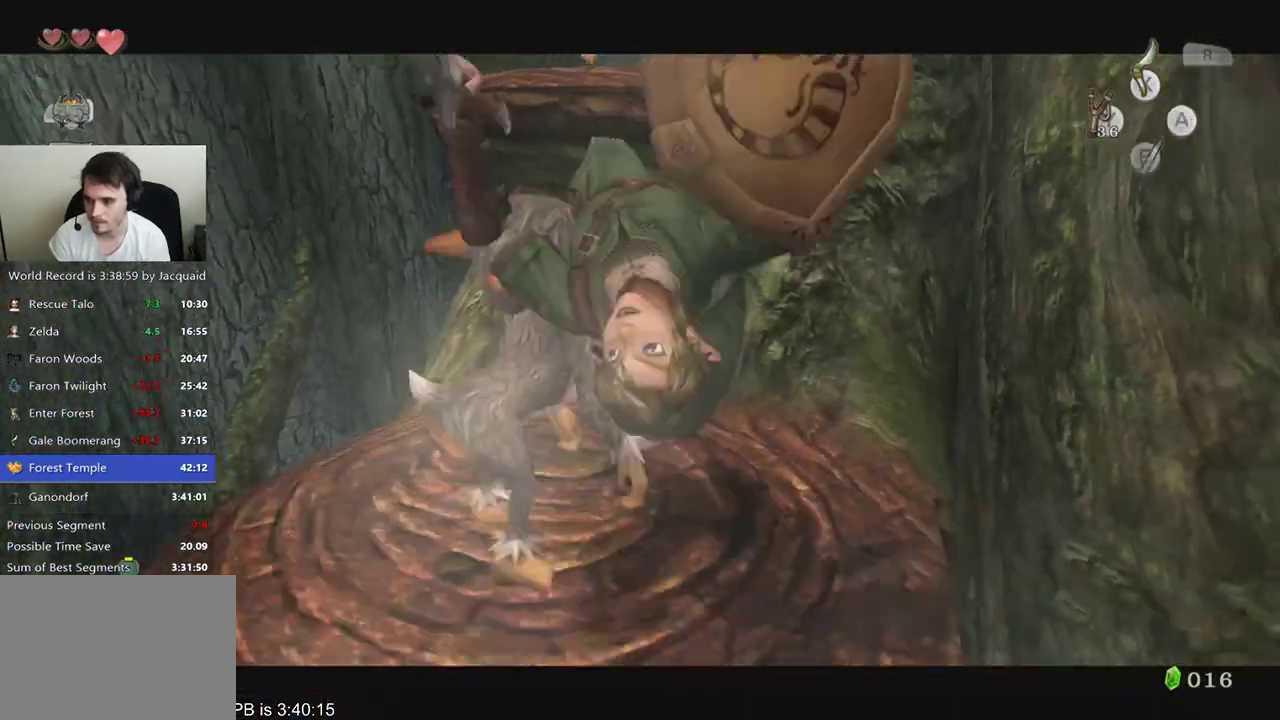
{"buttons": ["L2"], "left_stick": "up", "right_stick": "center", "events": [[467, "left_stick", "up"]]}
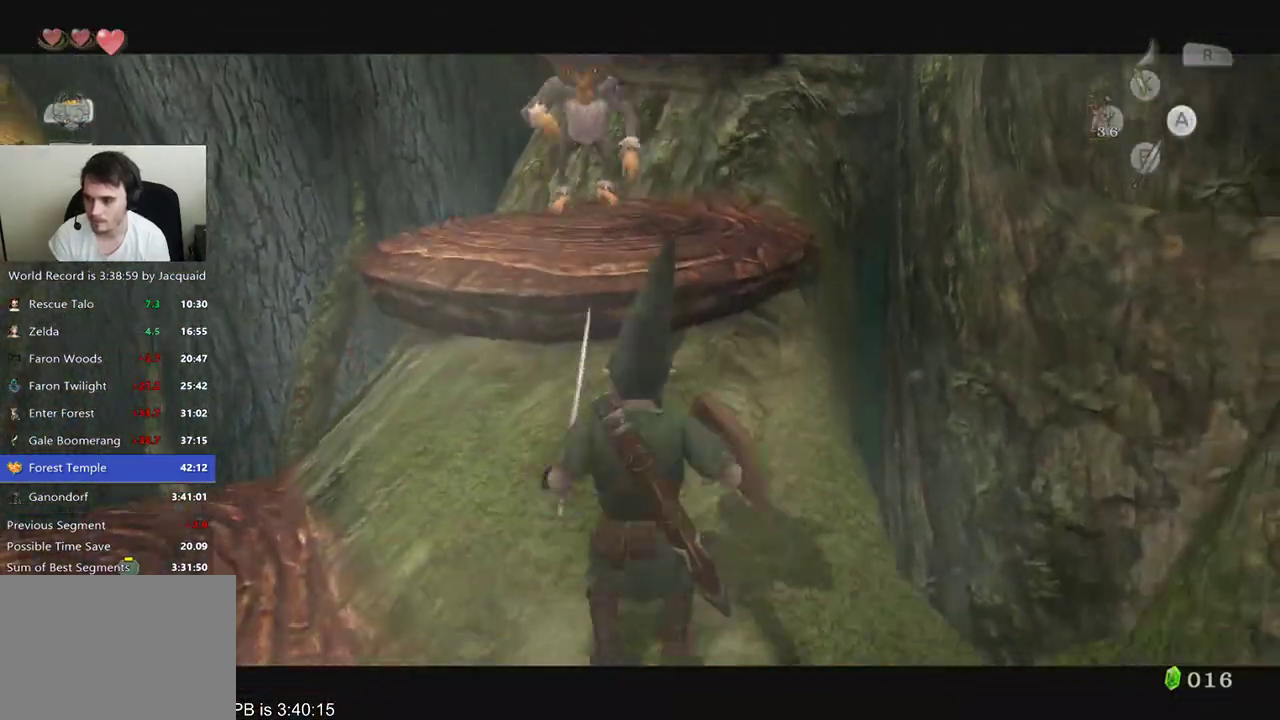
{"buttons": ["L2"], "left_stick": "center", "right_stick": "center", "events": [[200, "B", "down"], [267, "left_stick", "center"], [333, "B", "up"]]}
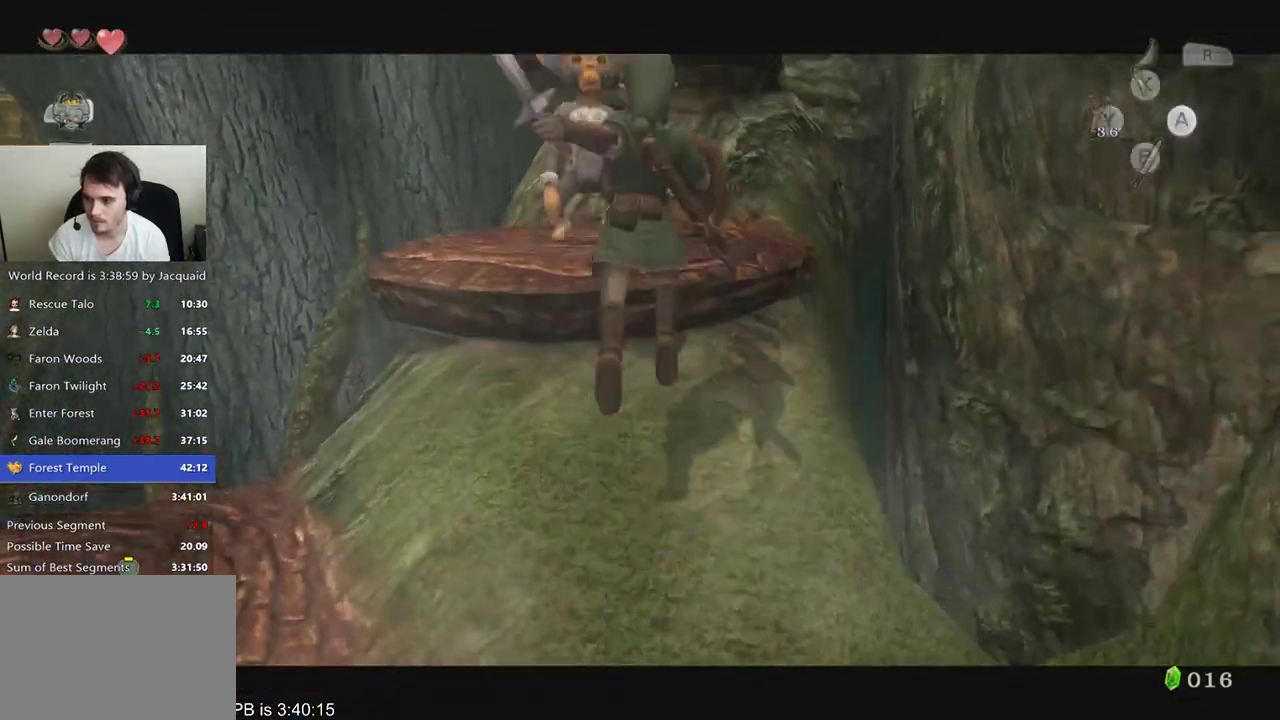
{"buttons": ["L2"], "left_stick": "up", "right_stick": "center", "events": [[33, "left_stick", "up"]]}
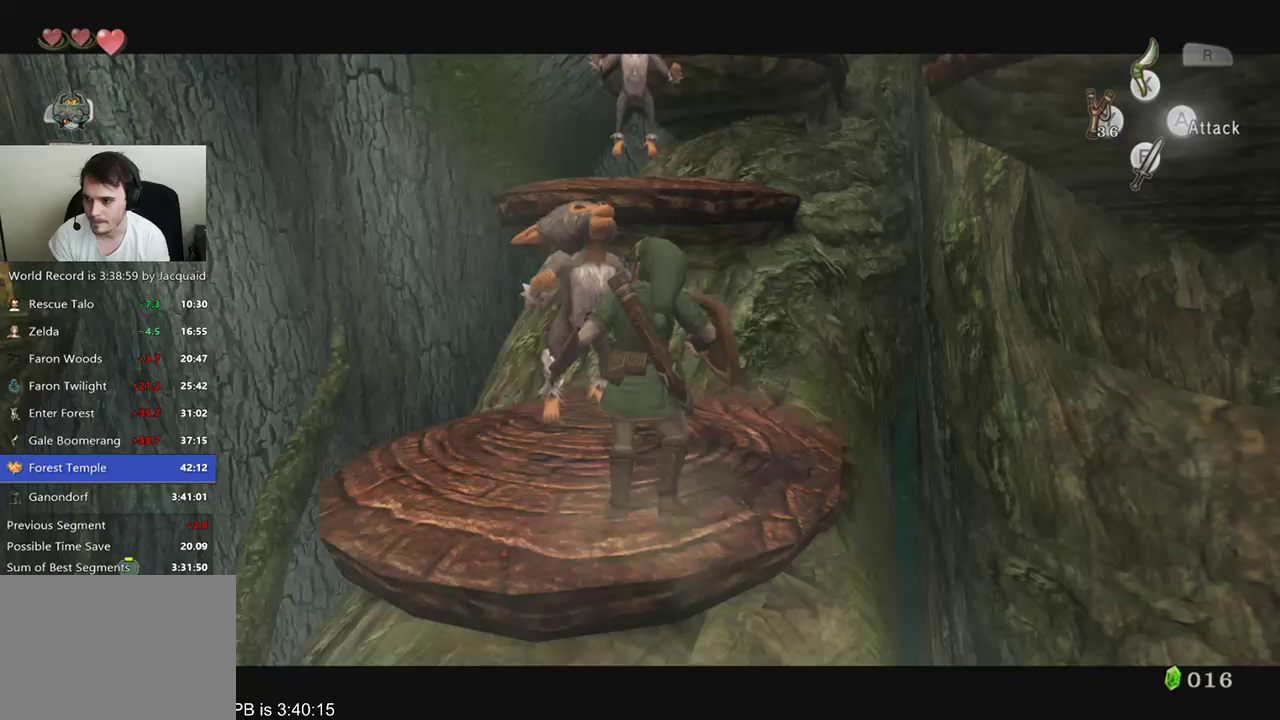
{"buttons": ["L2"], "left_stick": "center", "right_stick": "center", "events": [[133, "B", "down"], [133, "left_stick", "center"], [233, "B", "up"]]}
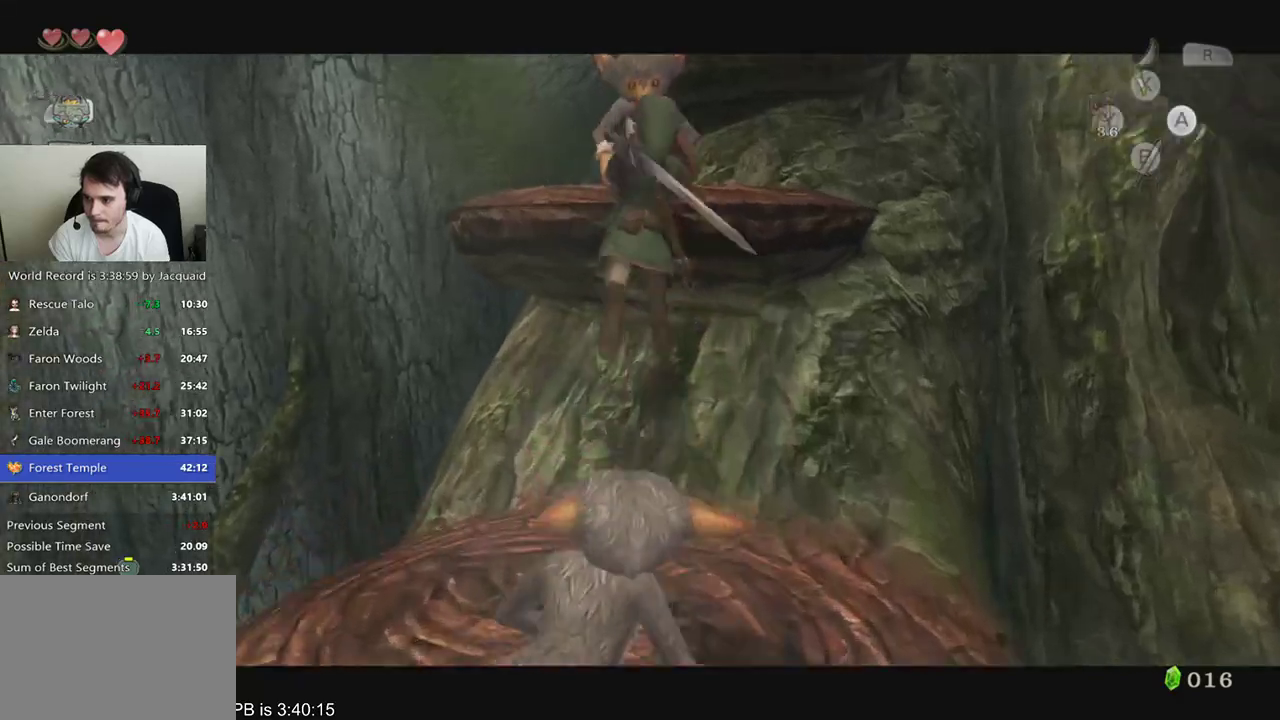
{"buttons": ["L2"], "left_stick": "up", "right_stick": "center", "events": [[133, "left_stick", "up"], [233, "left_stick", "up-right"], [433, "left_stick", "up"]]}
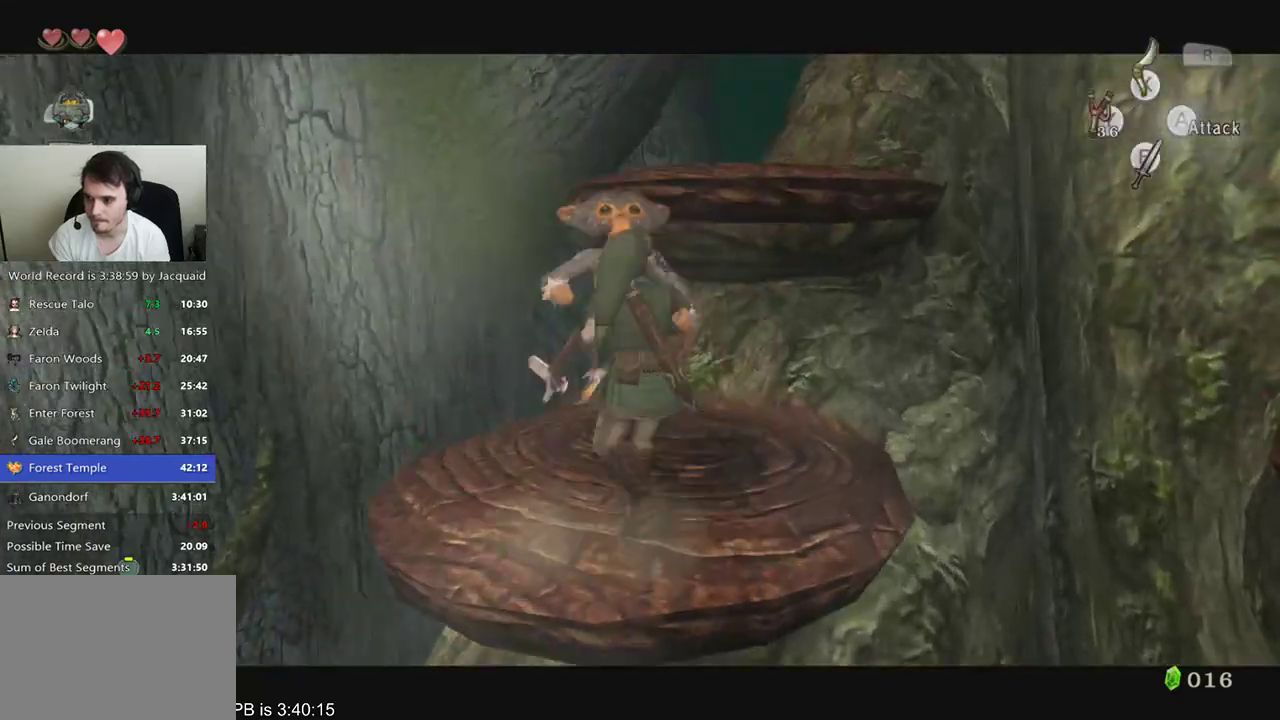
{"buttons": ["L2"], "left_stick": "center", "right_stick": "center", "events": [[33, "left_stick", "center"], [67, "B", "down"], [200, "B", "up"]]}
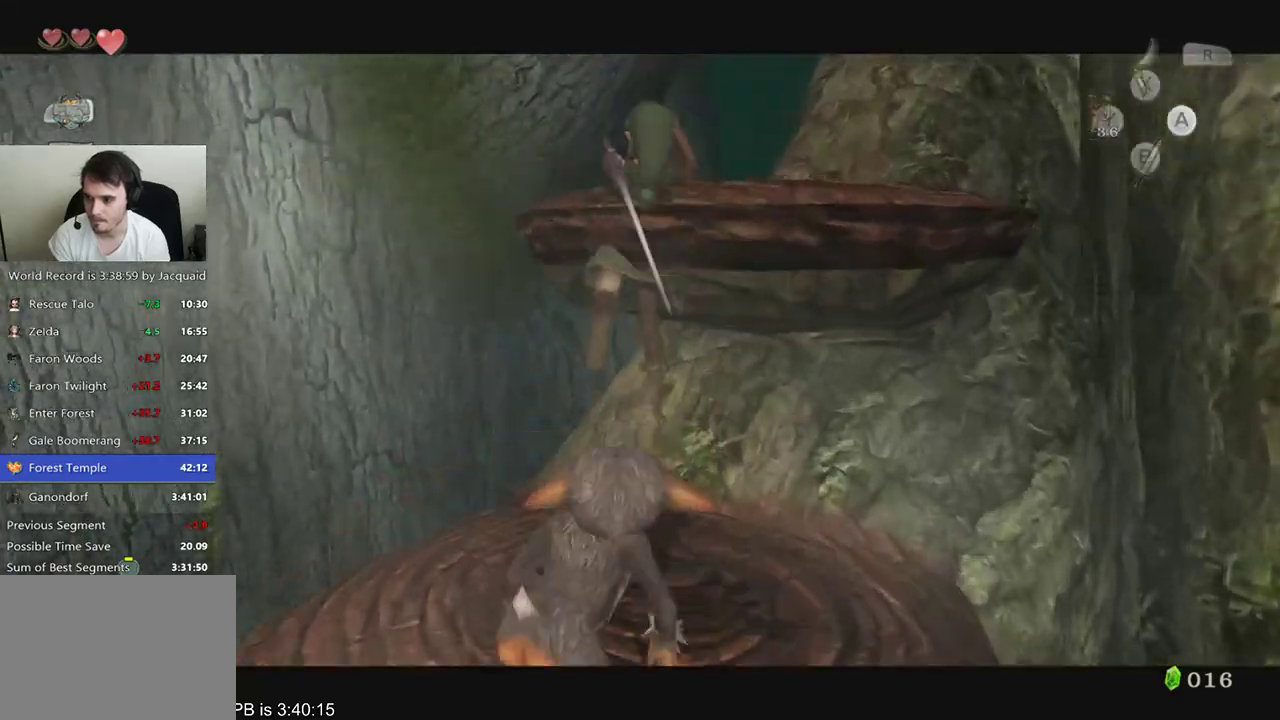
{"buttons": ["Y"], "left_stick": "center", "right_stick": "center"}
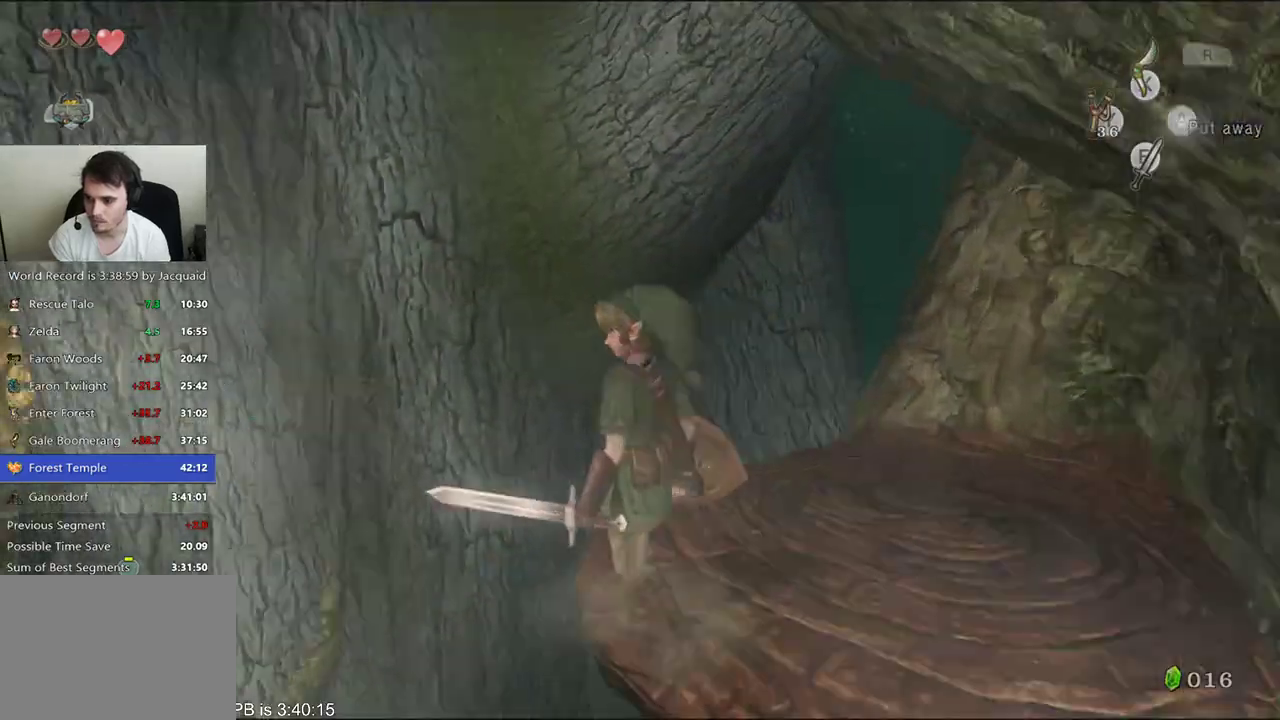
{"buttons": ["Y"], "left_stick": "center", "right_stick": "center", "events": []}
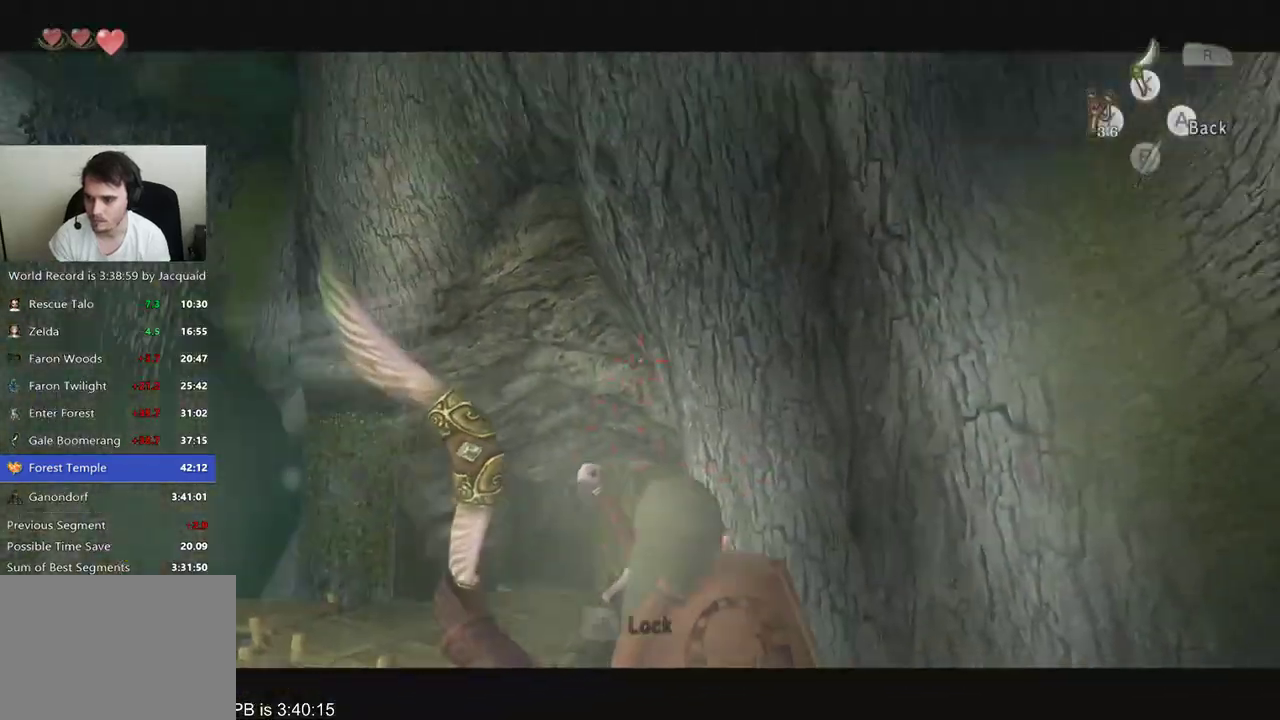
{"buttons": [], "left_stick": "center", "right_stick": "center", "events": [[100, "R2", "down"], [200, "R2", "up"], [233, "Y", "up"], [467, "A", "down"], [500, "A", "up"]]}
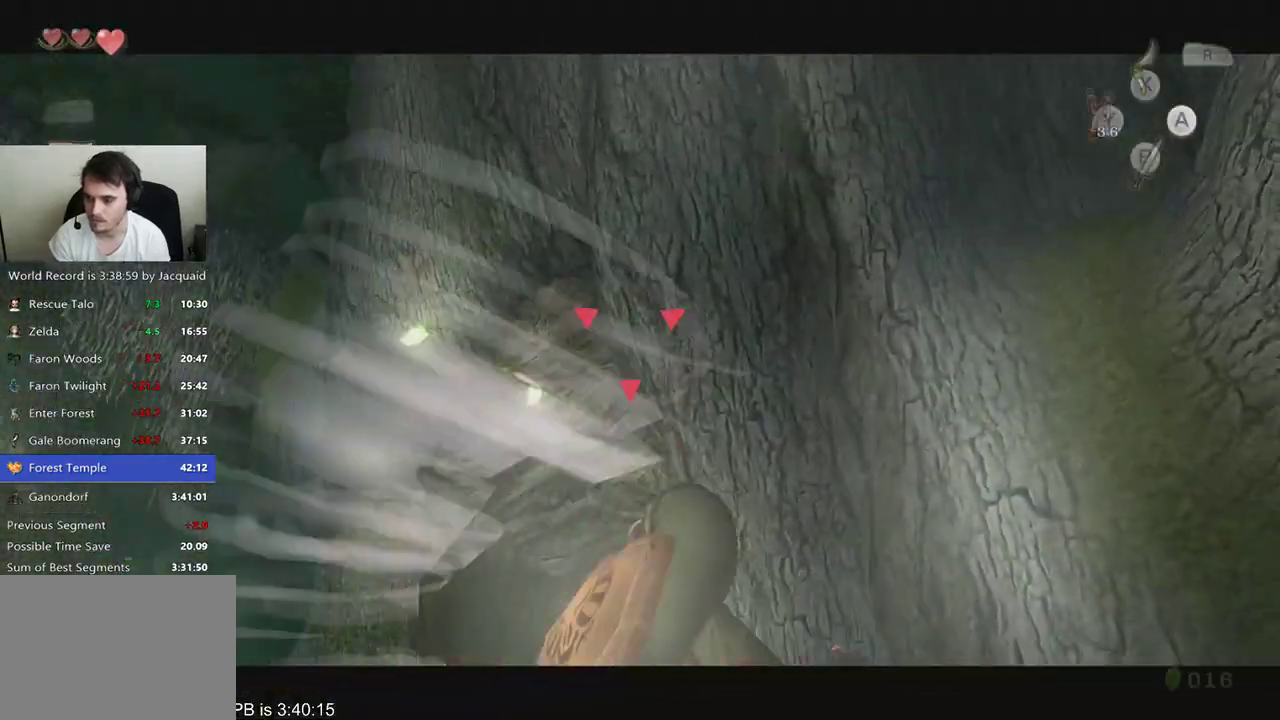
{"buttons": ["A"], "left_stick": "center", "right_stick": "center", "events": [[100, "A", "down"], [133, "A", "up"], [233, "A", "down"], [333, "A", "up"], [367, "A", "down"], [467, "A", "up"], [500, "A", "down"]]}
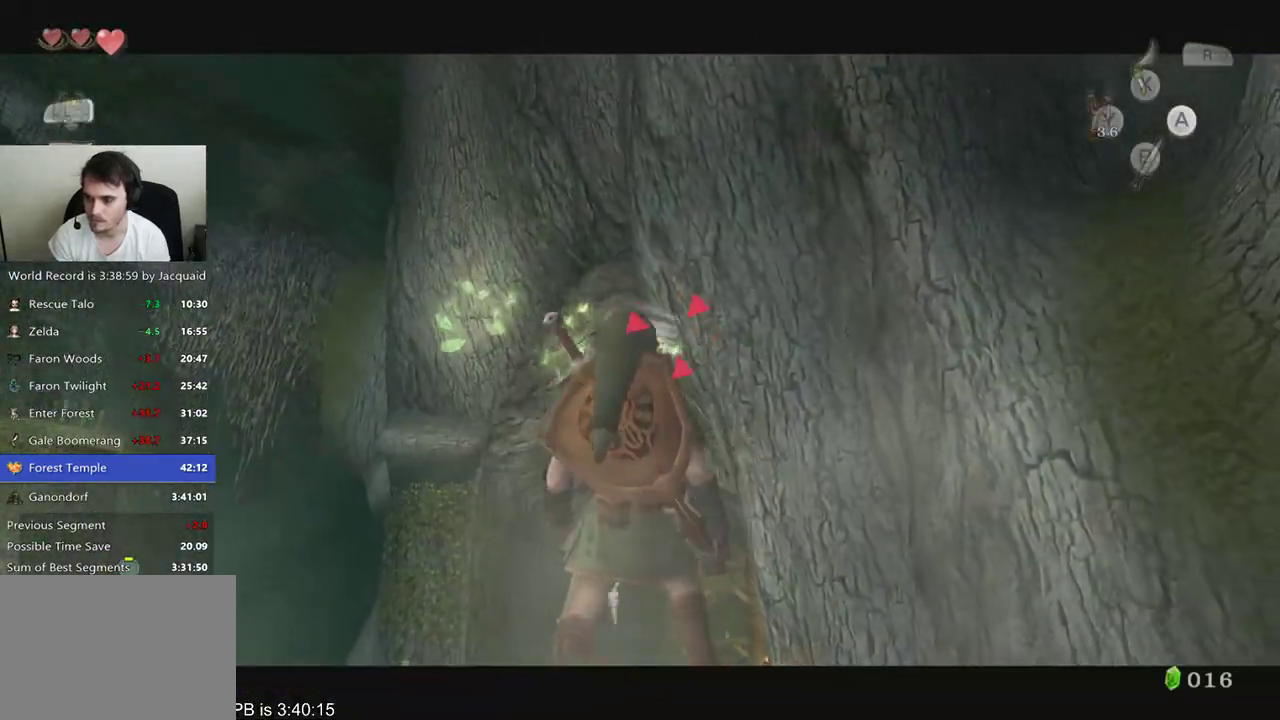
{"buttons": ["L2"], "left_stick": "center", "right_stick": "center", "events": [[100, "A", "up"], [133, "A", "down"], [233, "A", "up"], [367, "B", "down"], [433, "B", "up"], [500, "L2", "down"]]}
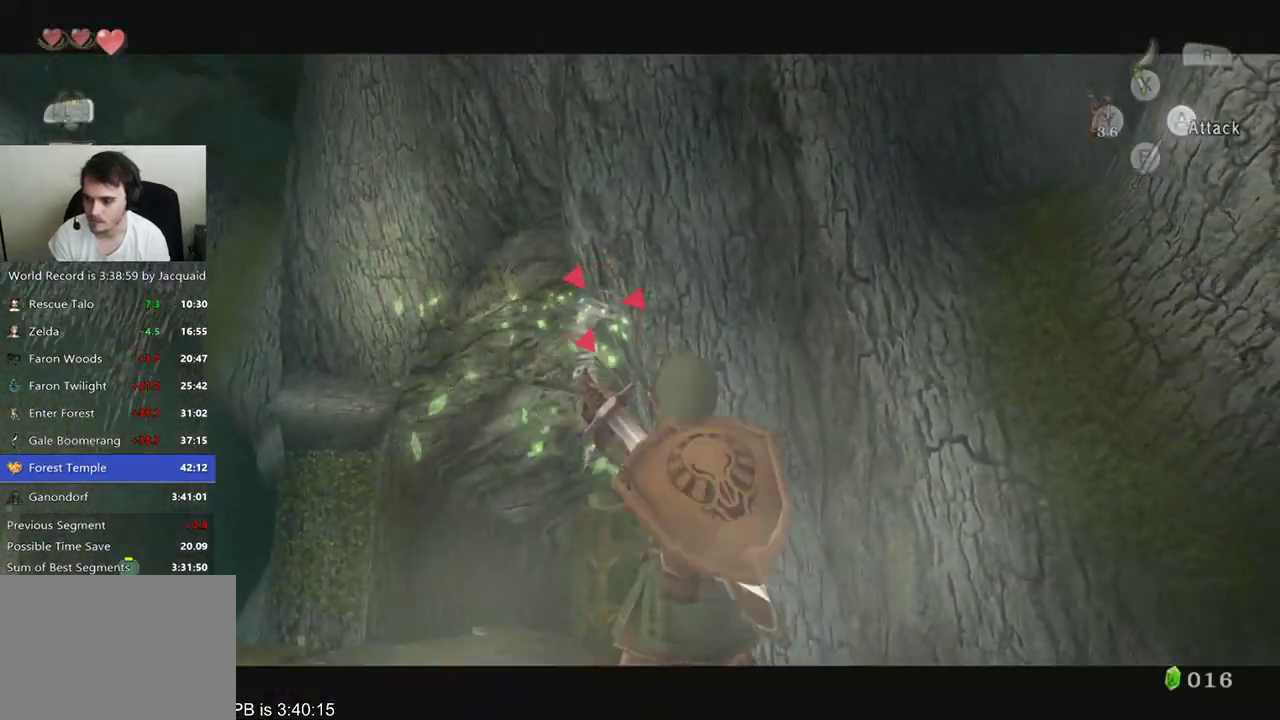
{"buttons": [], "left_stick": "center", "right_stick": "center", "events": [[433, "L2", "up"]]}
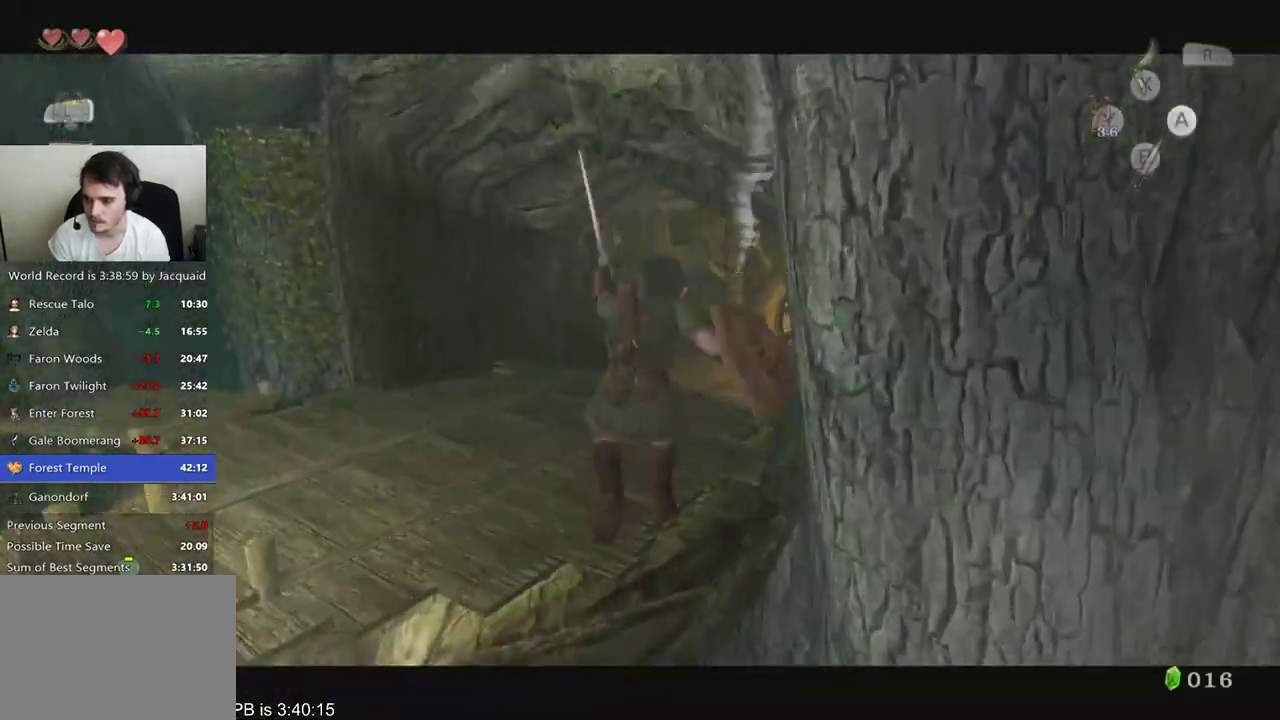
{"buttons": ["B"], "left_stick": "up", "right_stick": "center", "events": [[33, "left_stick", "up"], [167, "B", "down"], [267, "B", "up"], [333, "B", "down"], [400, "B", "up"], [467, "B", "down"]]}
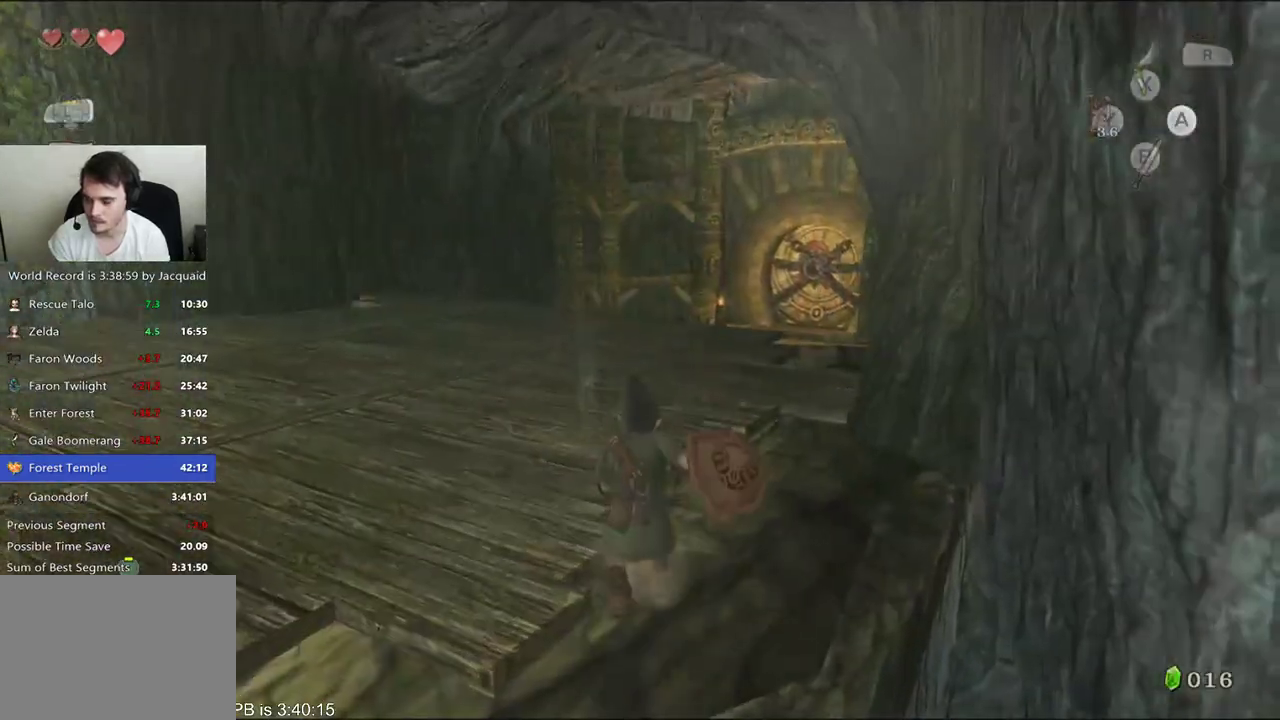
{"buttons": [], "left_stick": "up", "right_stick": "center", "events": [[200, "B", "up"], [267, "B", "down"], [333, "B", "up"]]}